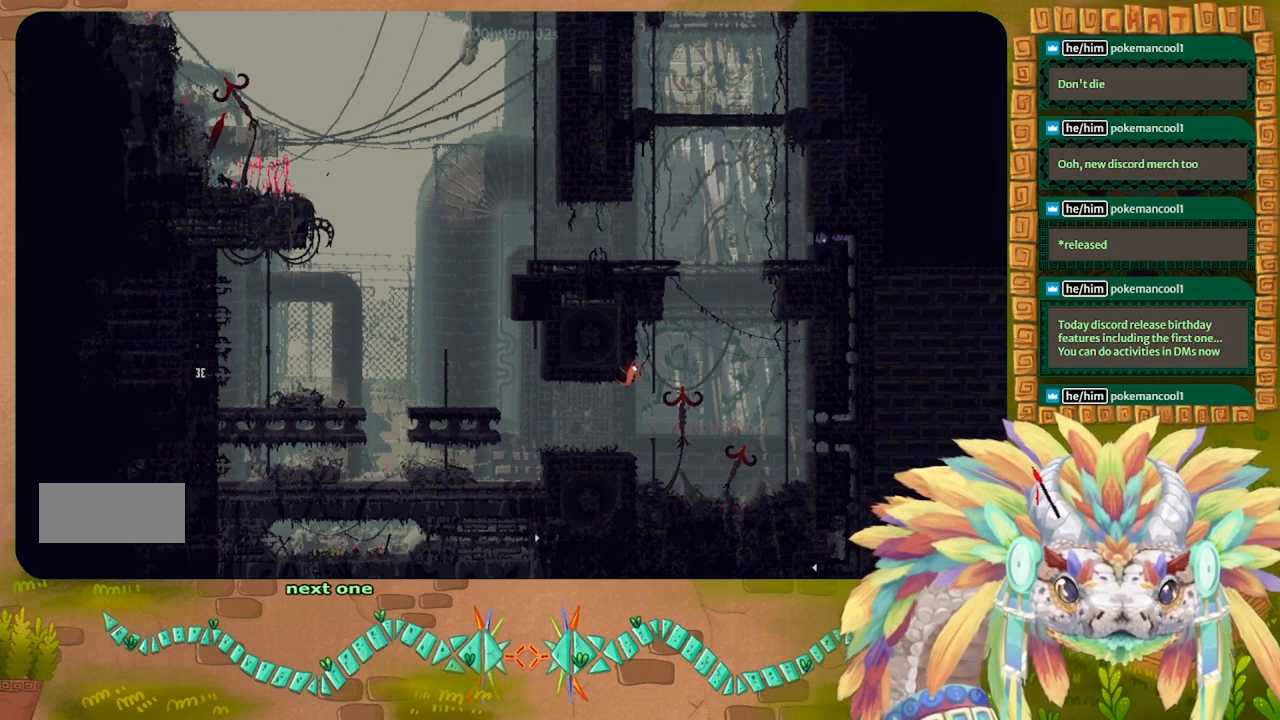
Gameplay with keyboard; each line is a JSON object with the keys held at the frame after it. "events" lists presses ("down") and releases ("up") of "down", "g", "j", "left", "r", "right", "t" and "up" between this image and that frame as [ms after this image, input, new state], when the widget could be followed in between. No other keys are recorded. Mouse input is not recorded.
{"keys": ["left"], "events": []}
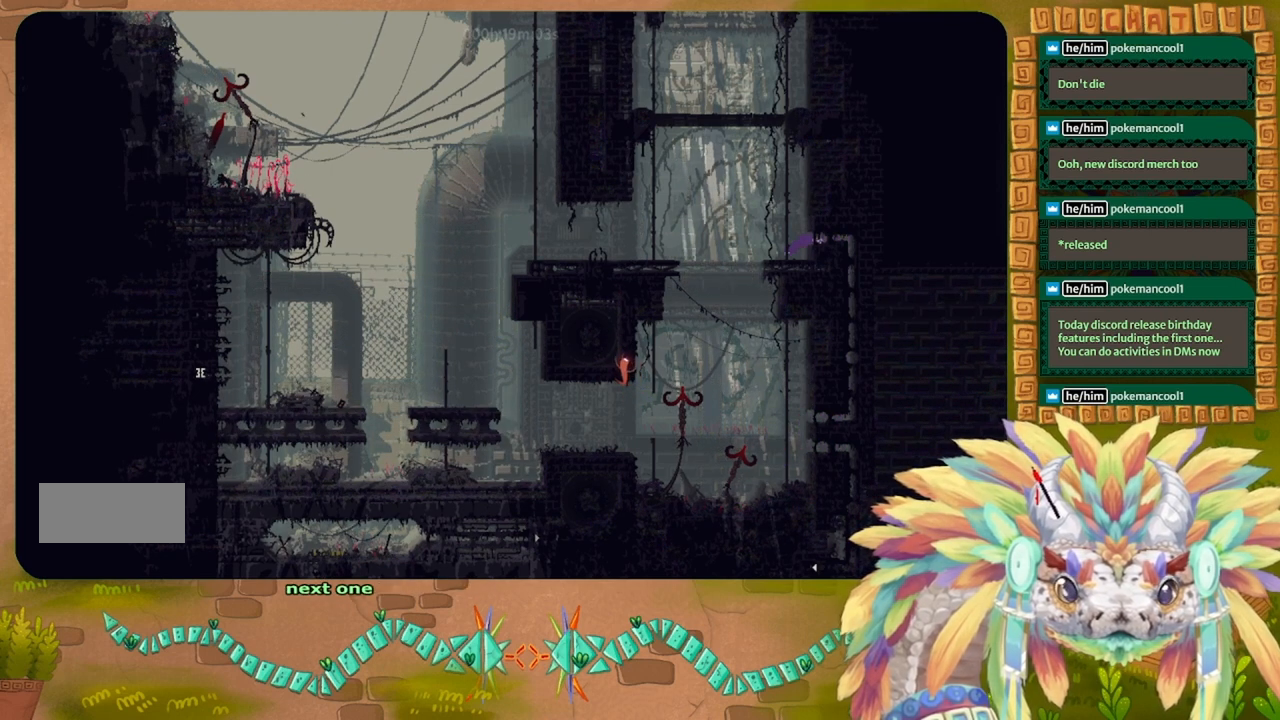
{"keys": [], "events": [[133, "up", "down"], [200, "left", "up"], [233, "up", "up"]]}
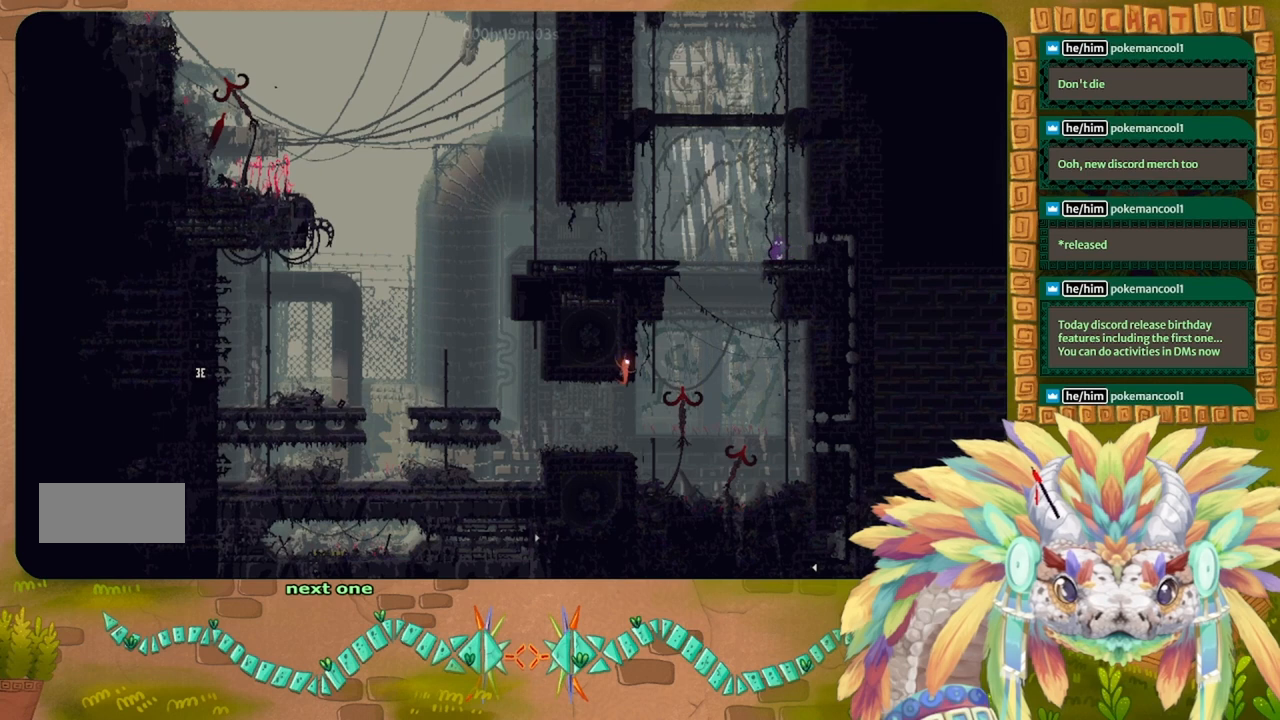
{"keys": ["up"], "events": [[33, "left", "down"], [100, "left", "up"], [467, "up", "down"]]}
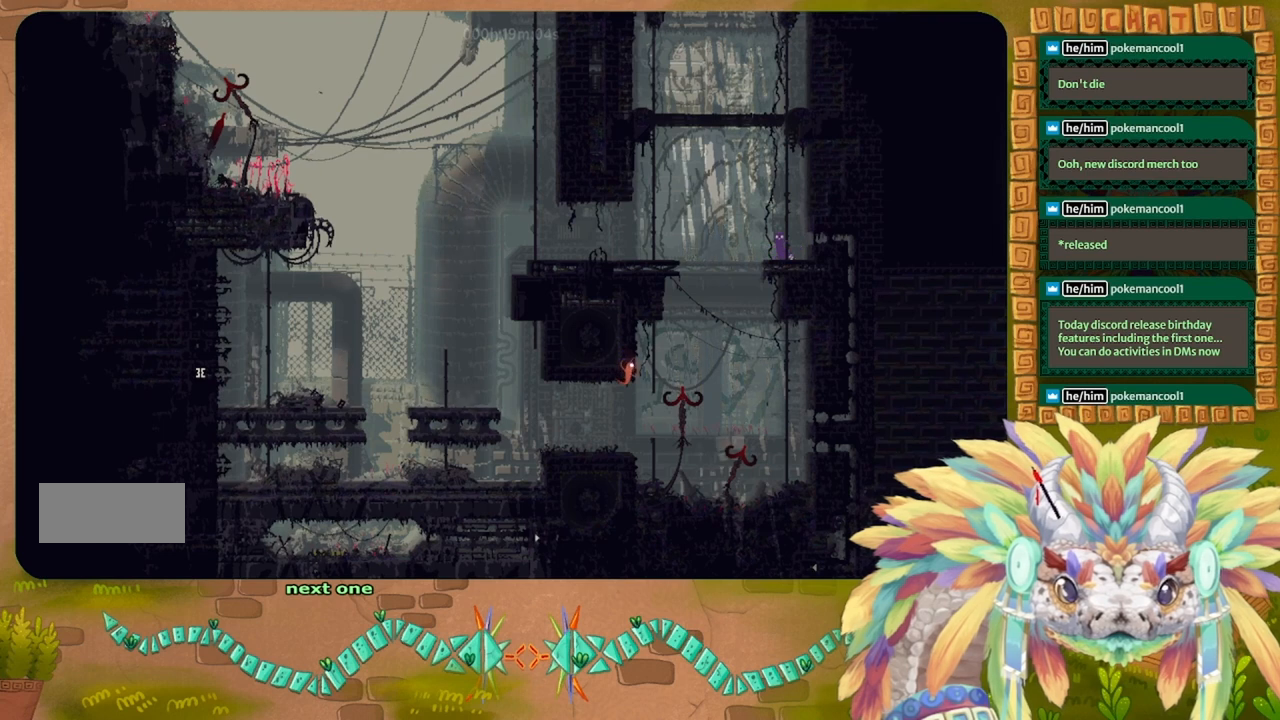
{"keys": ["up"], "events": []}
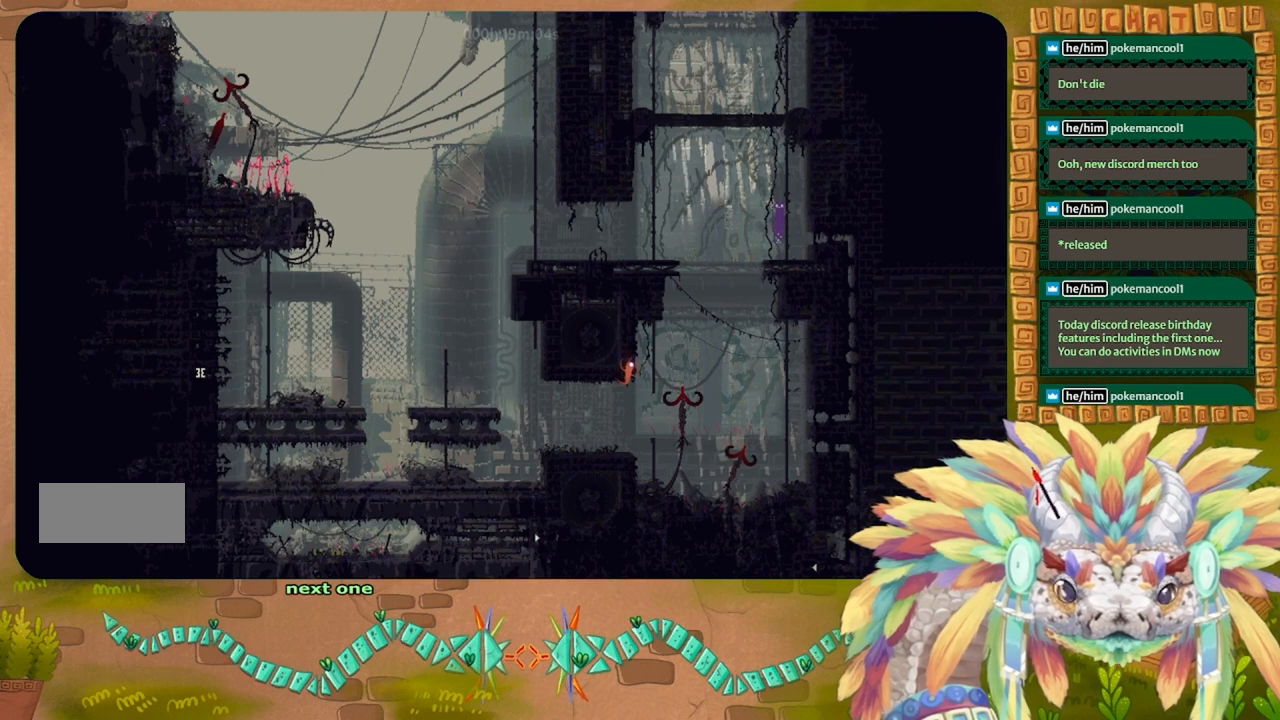
{"keys": ["up"], "events": []}
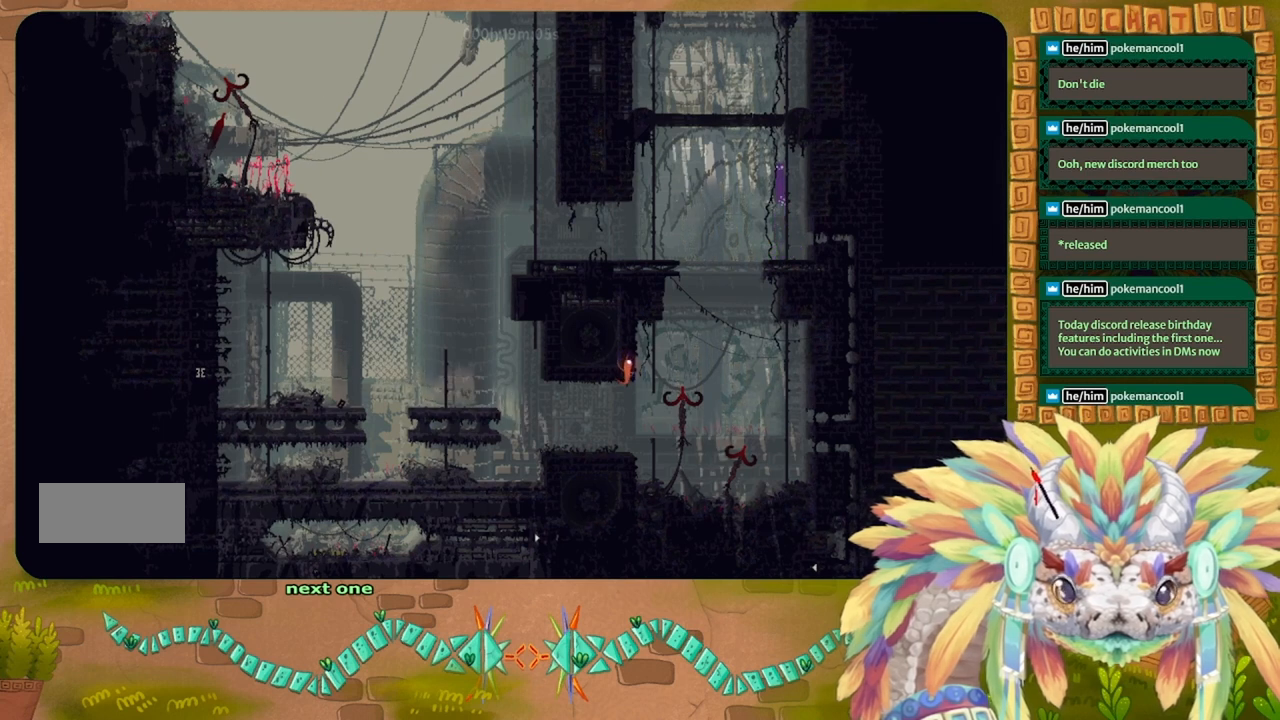
{"keys": ["down"], "events": [[33, "up", "up"], [167, "down", "down"]]}
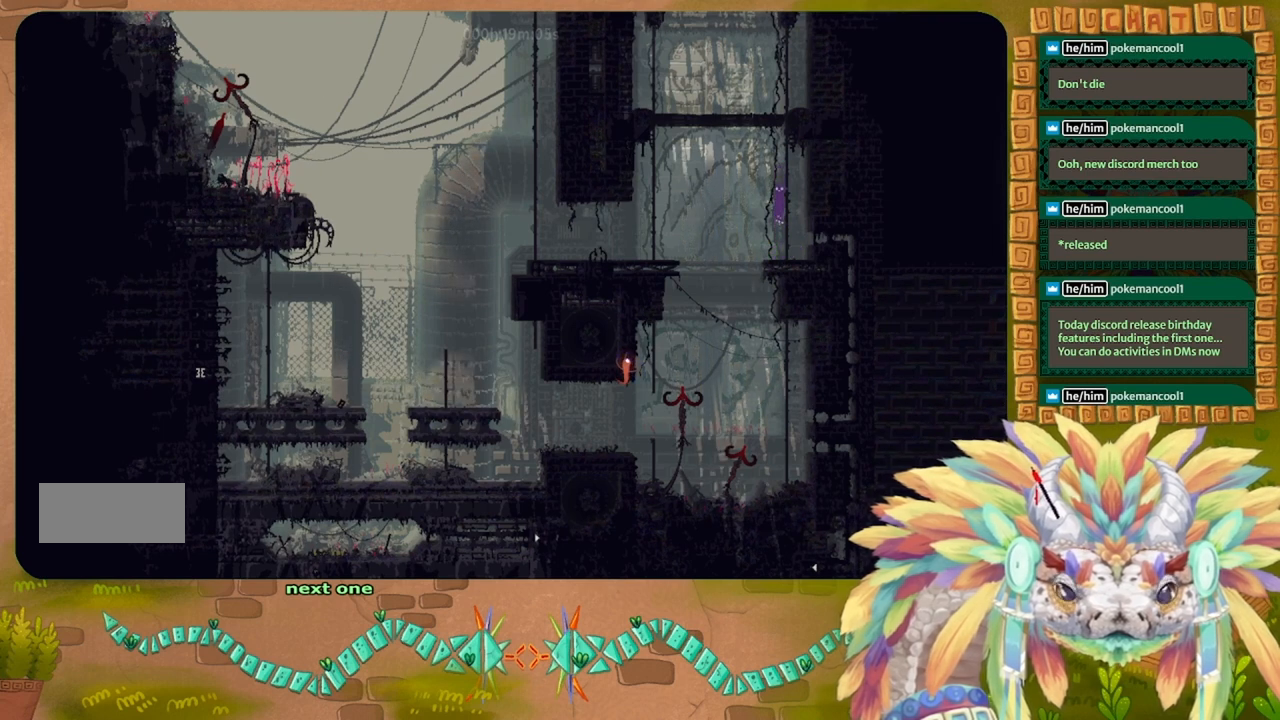
{"keys": ["down"], "events": []}
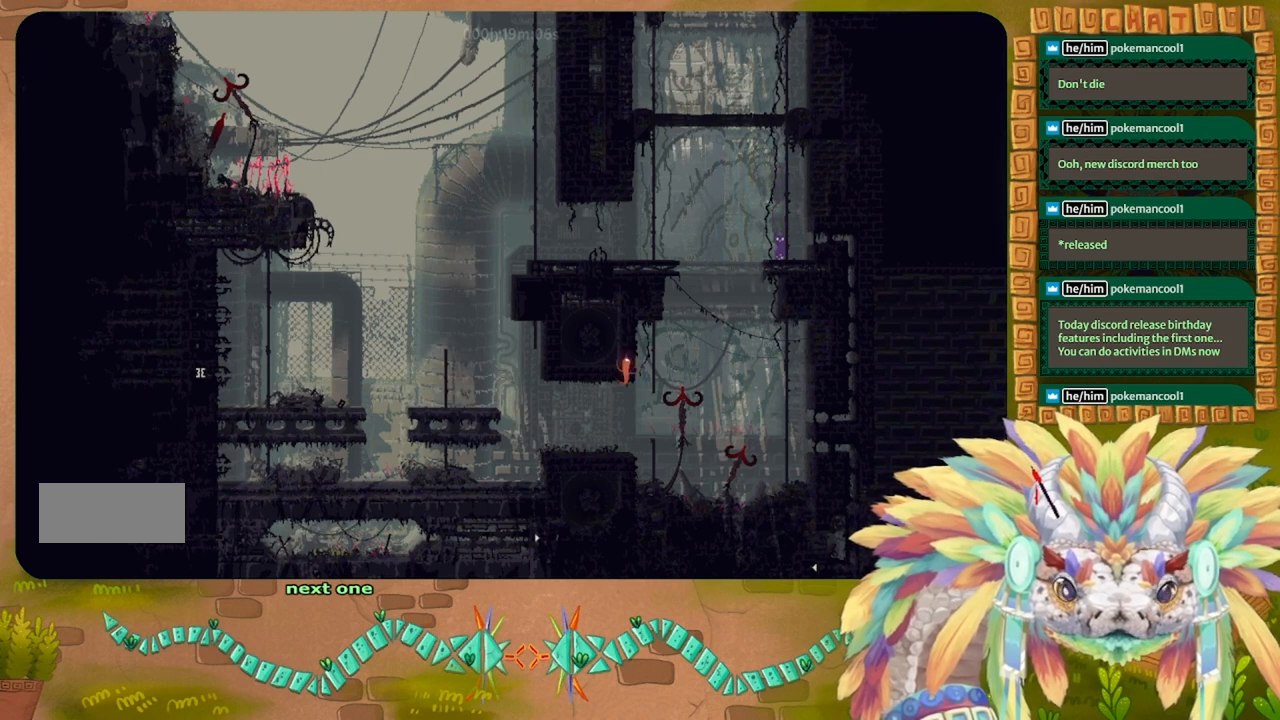
{"keys": ["left"], "events": [[100, "right", "down"], [133, "down", "up"], [300, "right", "up"], [400, "left", "down"]]}
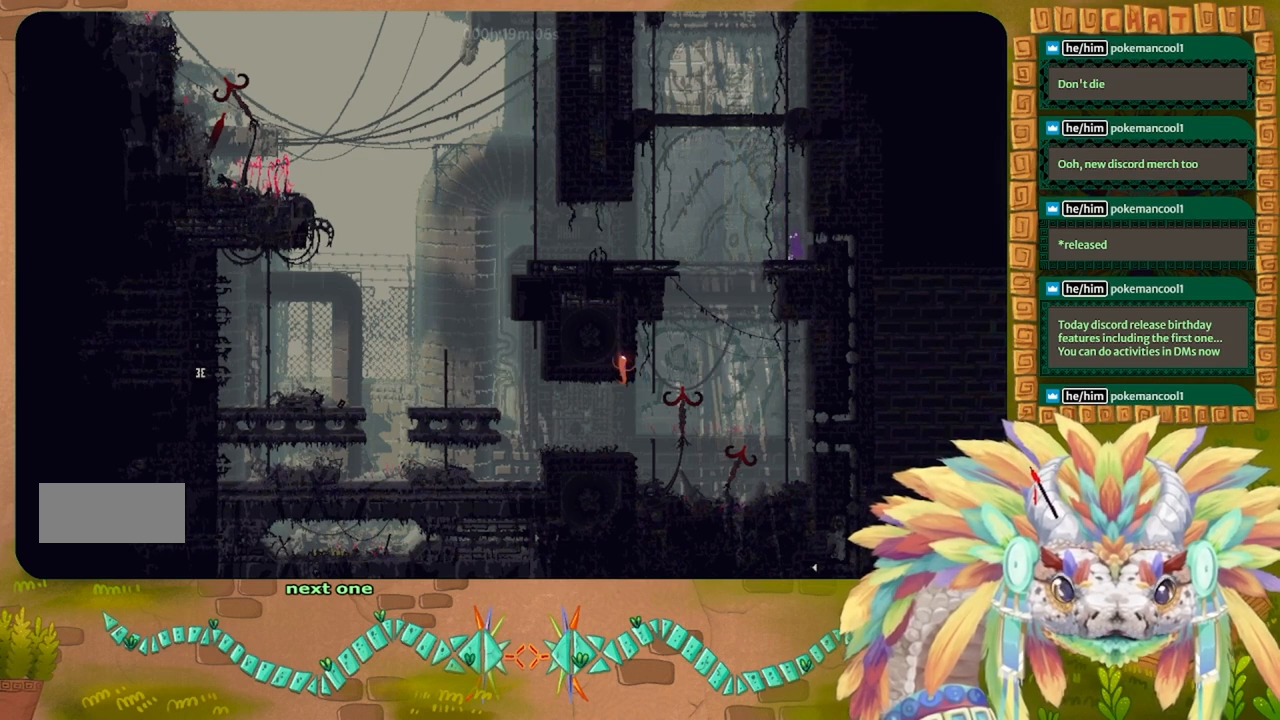
{"keys": [], "events": [[167, "left", "up"]]}
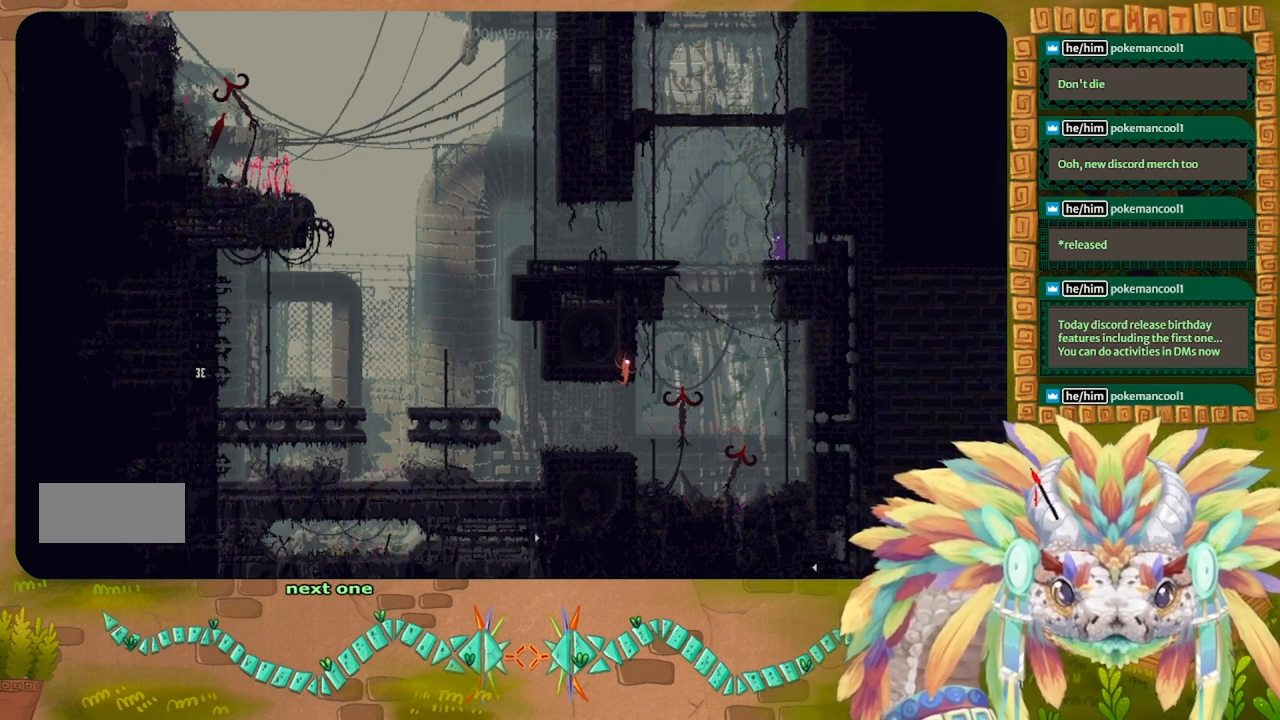
{"keys": ["j"], "events": [[100, "left", "down"], [167, "left", "up"], [333, "down", "down"], [400, "down", "up"], [467, "j", "down"]]}
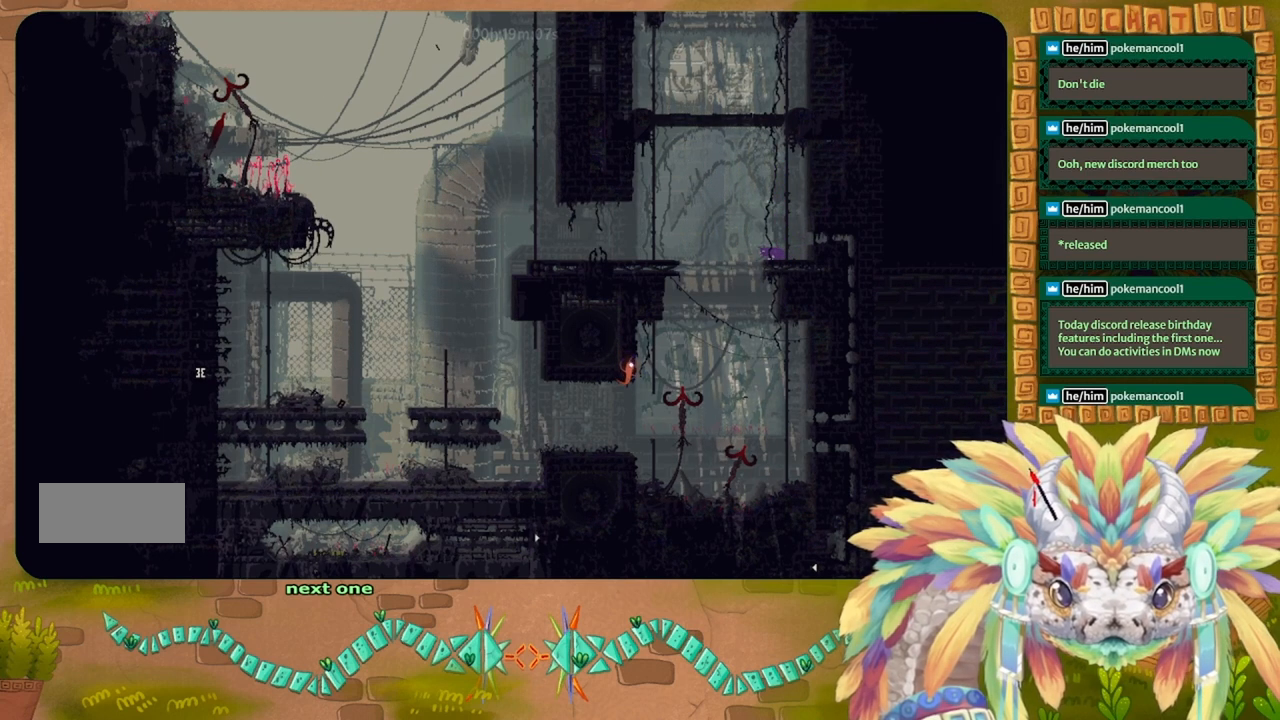
{"keys": ["j"], "events": []}
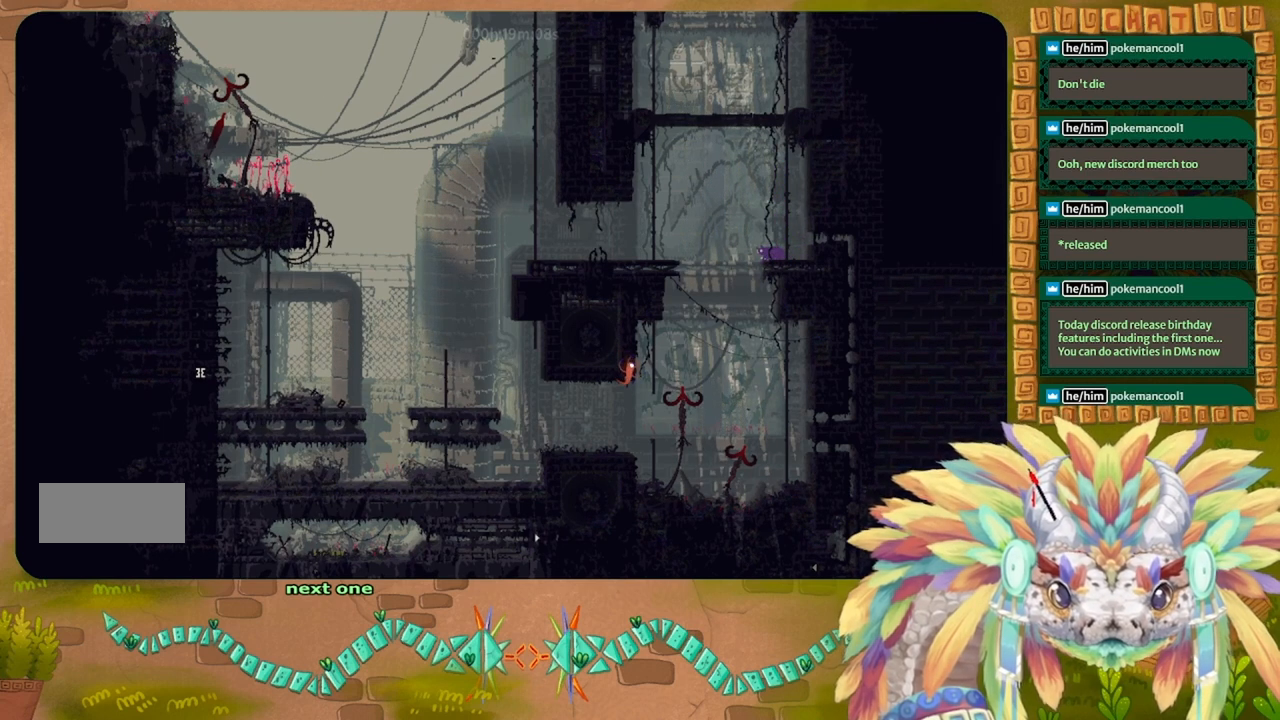
{"keys": ["j"], "events": []}
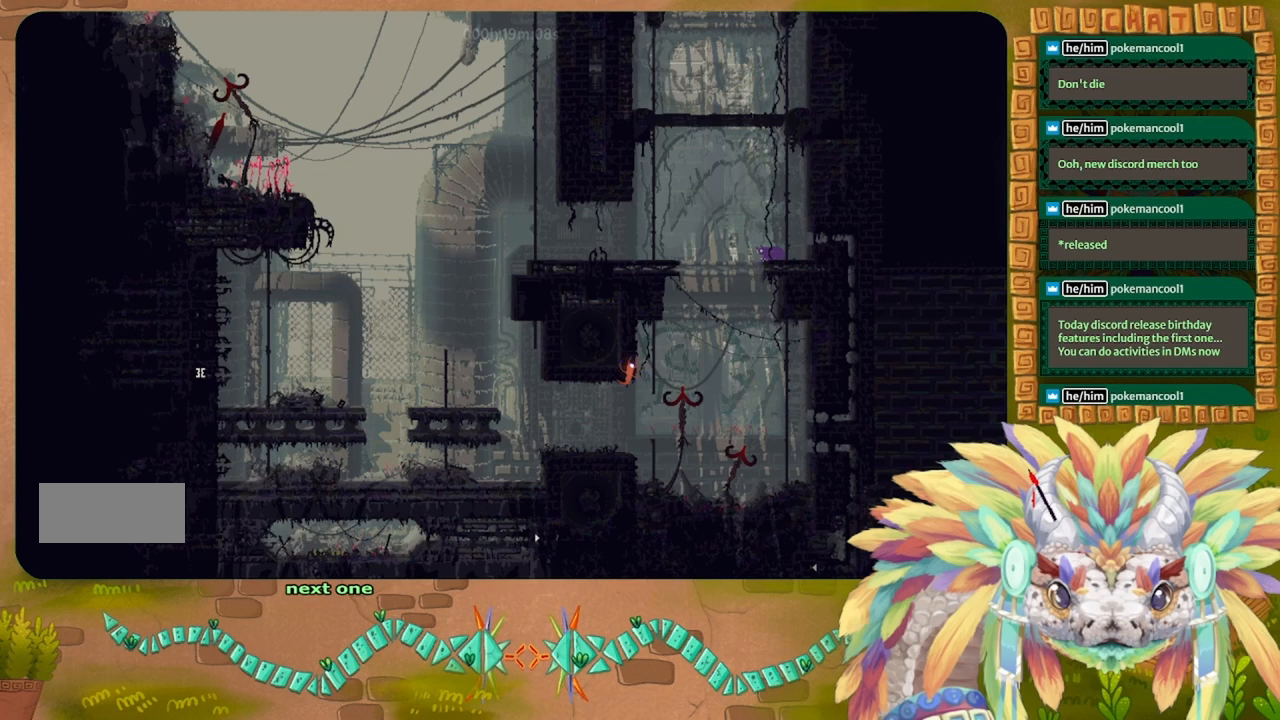
{"keys": ["left", "up"], "events": [[67, "j", "up"], [233, "left", "down"], [233, "up", "down"]]}
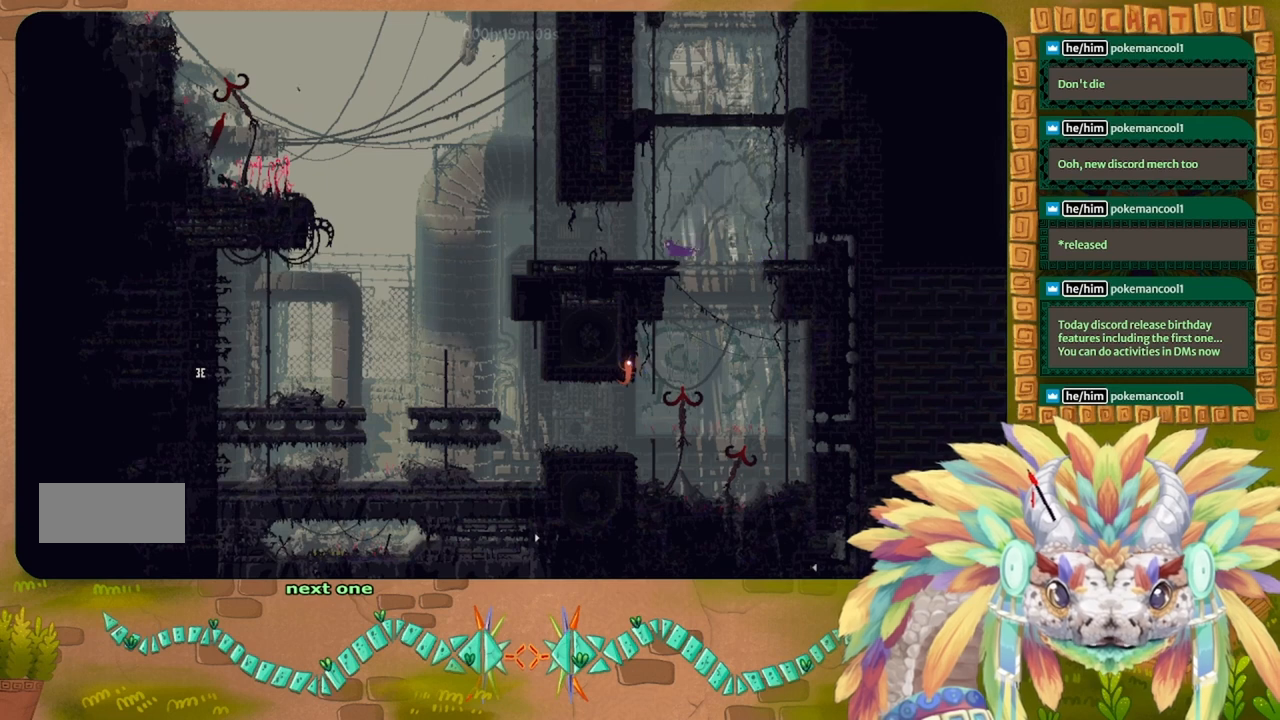
{"keys": ["left"], "events": [[200, "up", "up"]]}
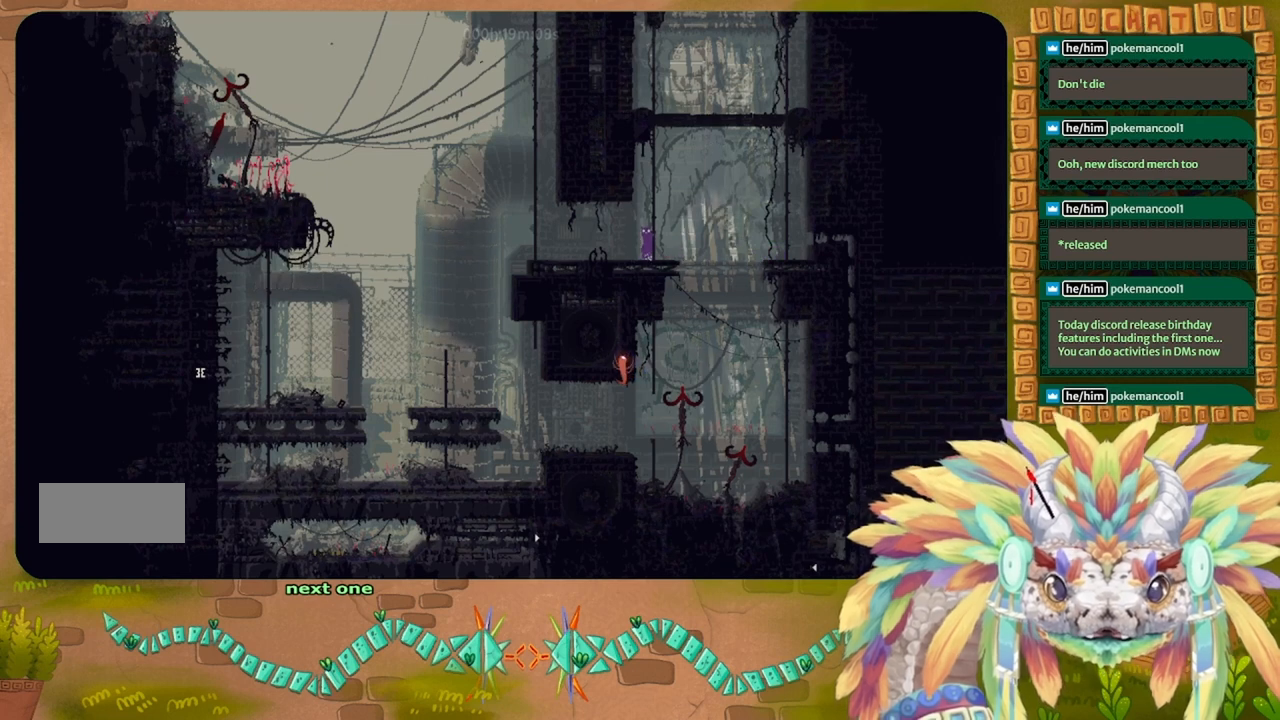
{"keys": ["left"], "events": [[367, "j", "down"], [467, "j", "up"]]}
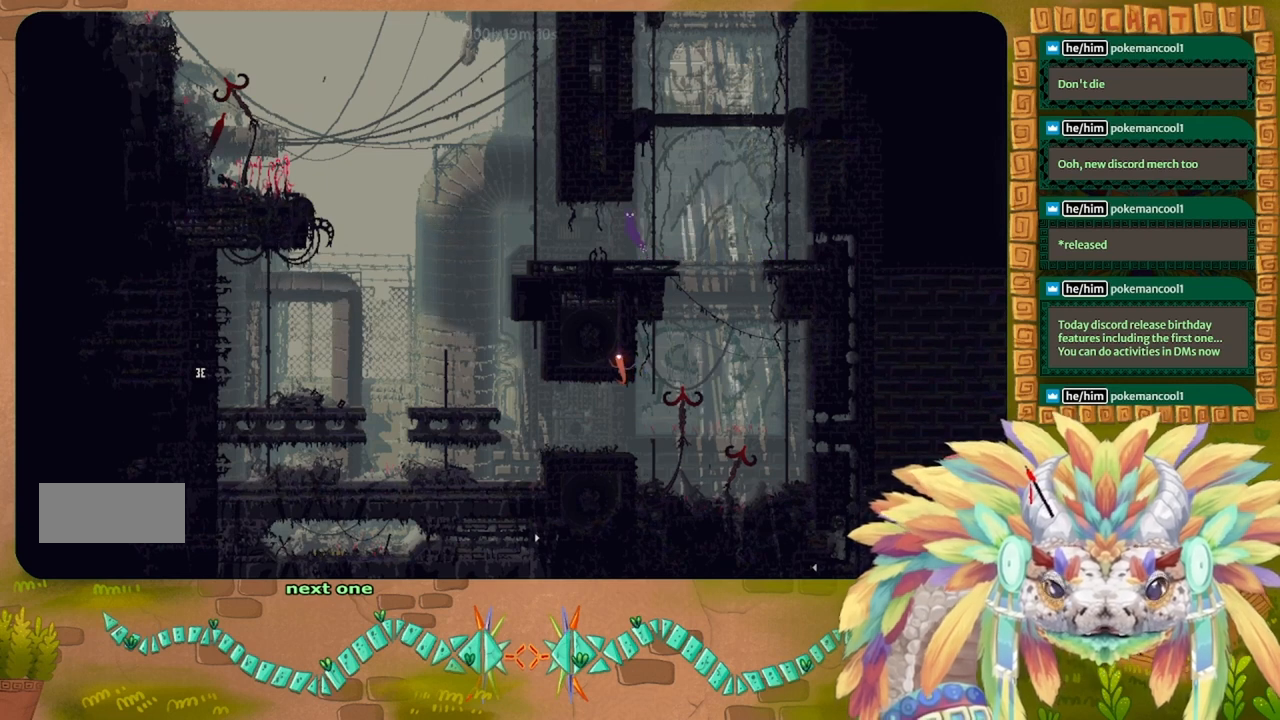
{"keys": ["g"], "events": [[167, "left", "up"], [233, "g", "down"]]}
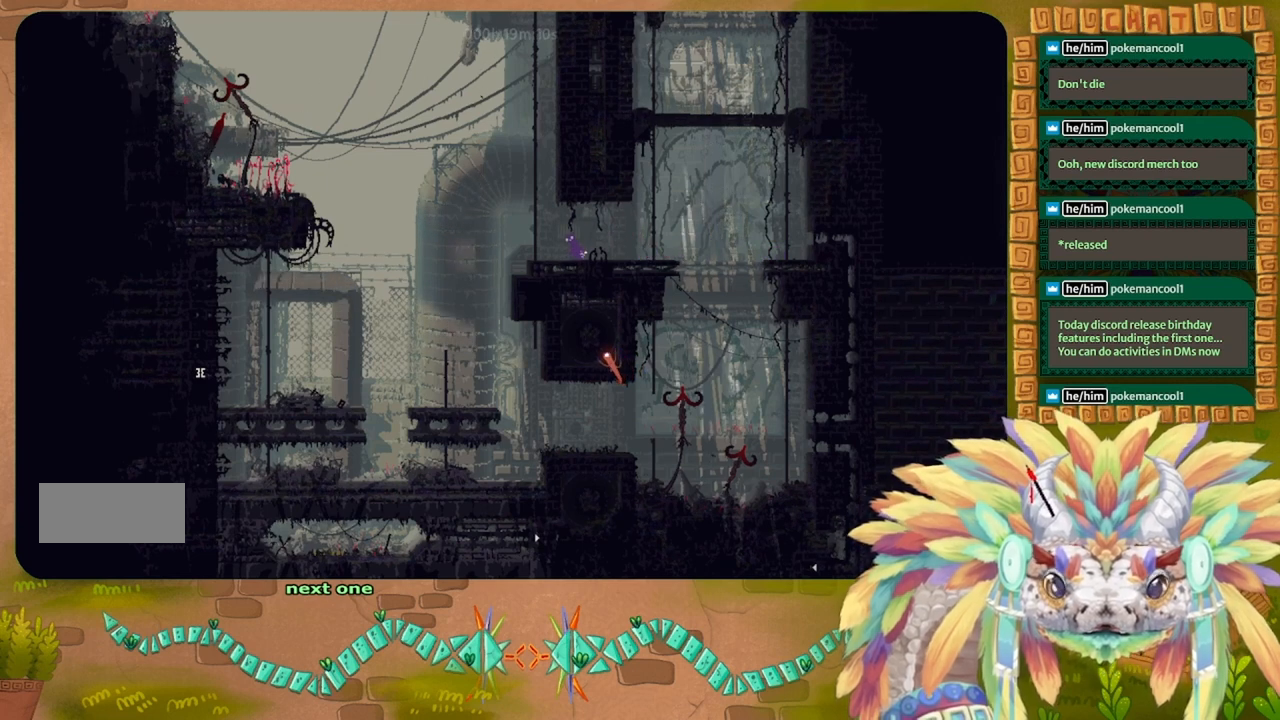
{"keys": ["g"], "events": []}
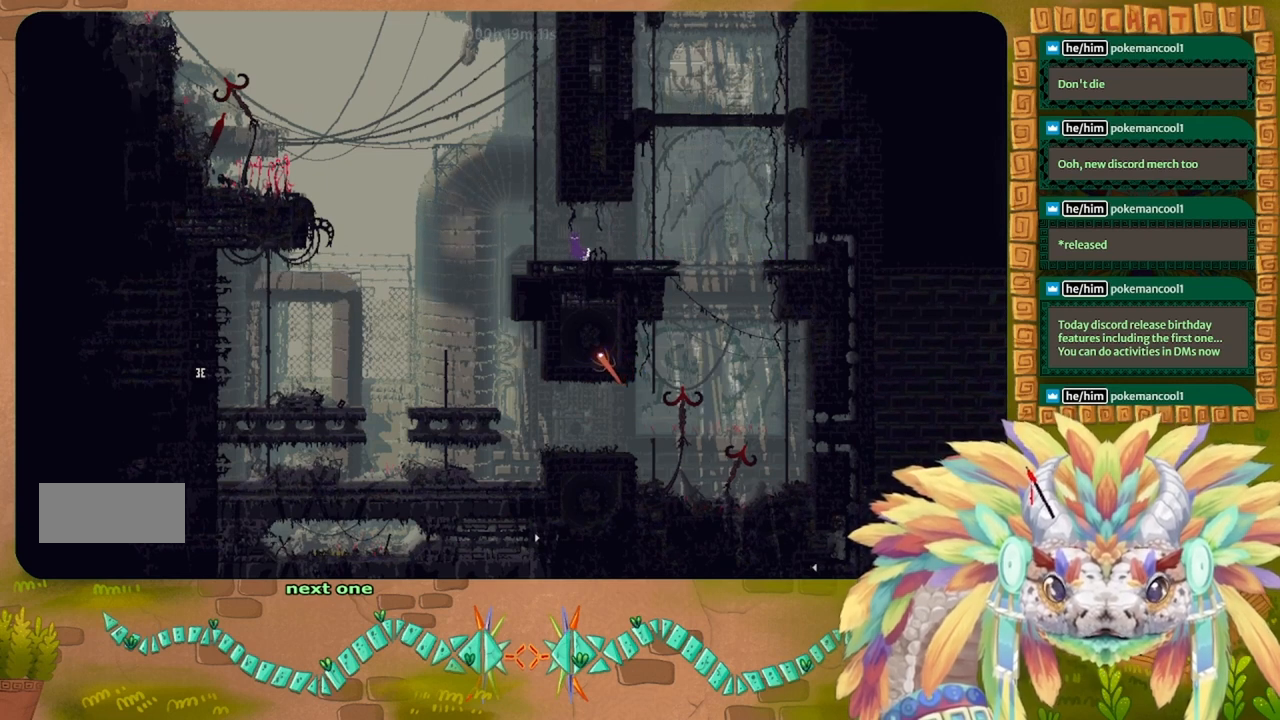
{"keys": ["g"], "events": []}
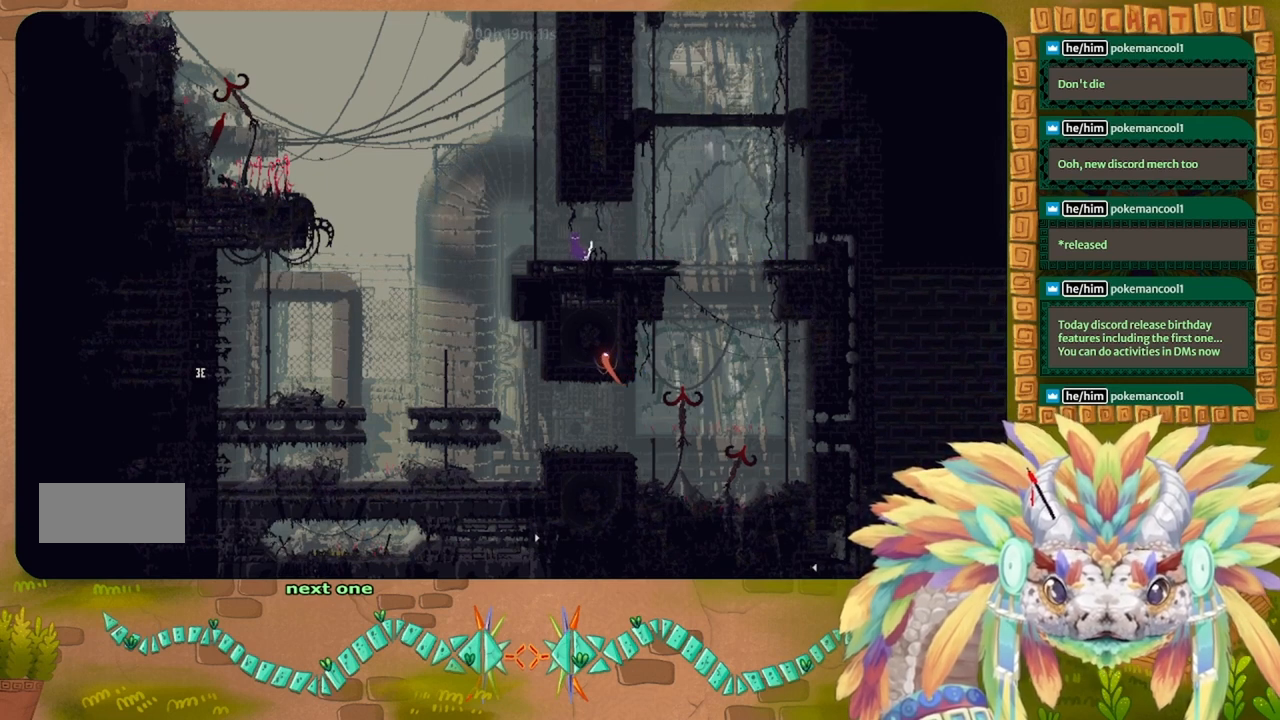
{"keys": ["g"], "events": []}
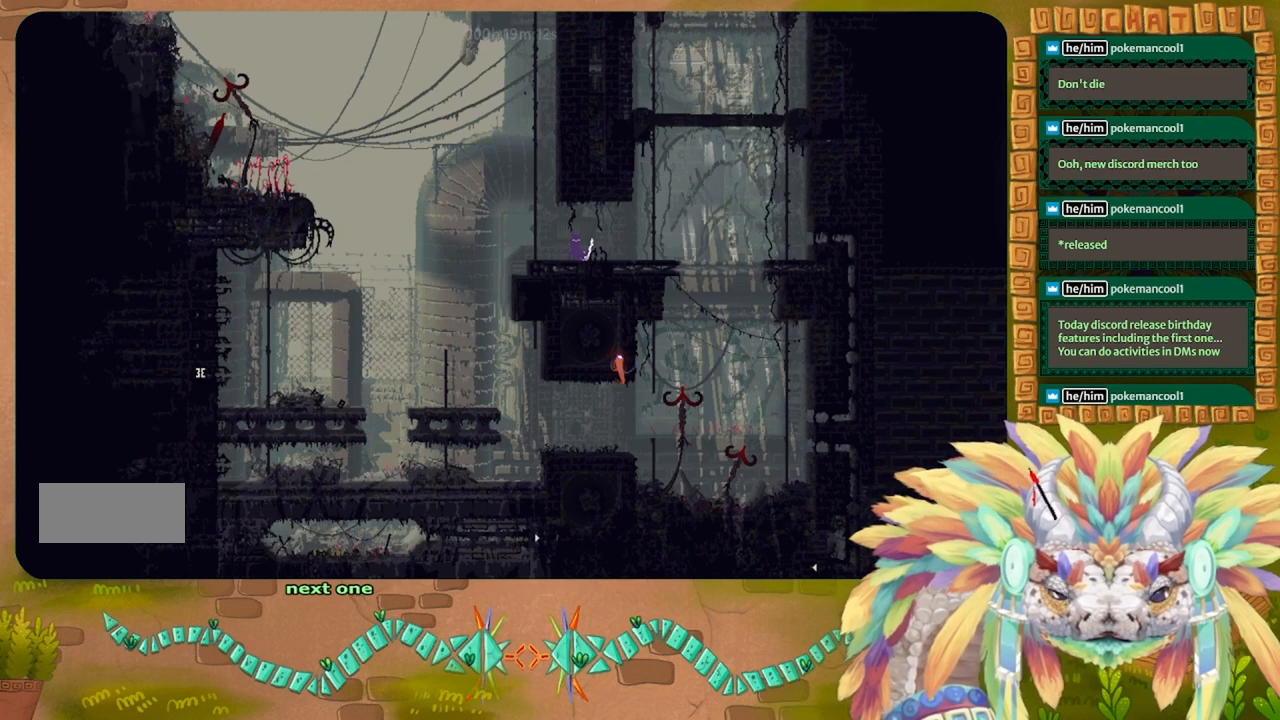
{"keys": ["j", "left", "up"], "events": [[400, "j", "down"], [433, "g", "up"], [433, "left", "down"], [433, "up", "down"]]}
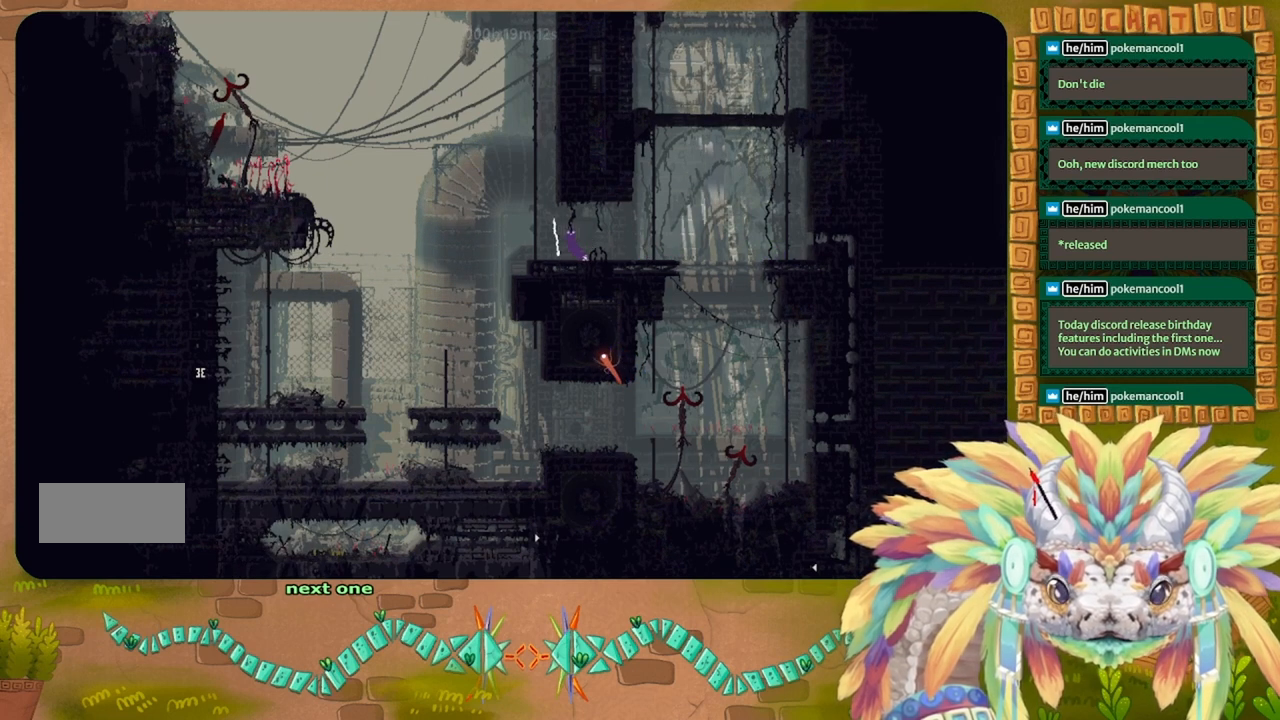
{"keys": ["up"], "events": [[200, "j", "up"], [267, "left", "up"]]}
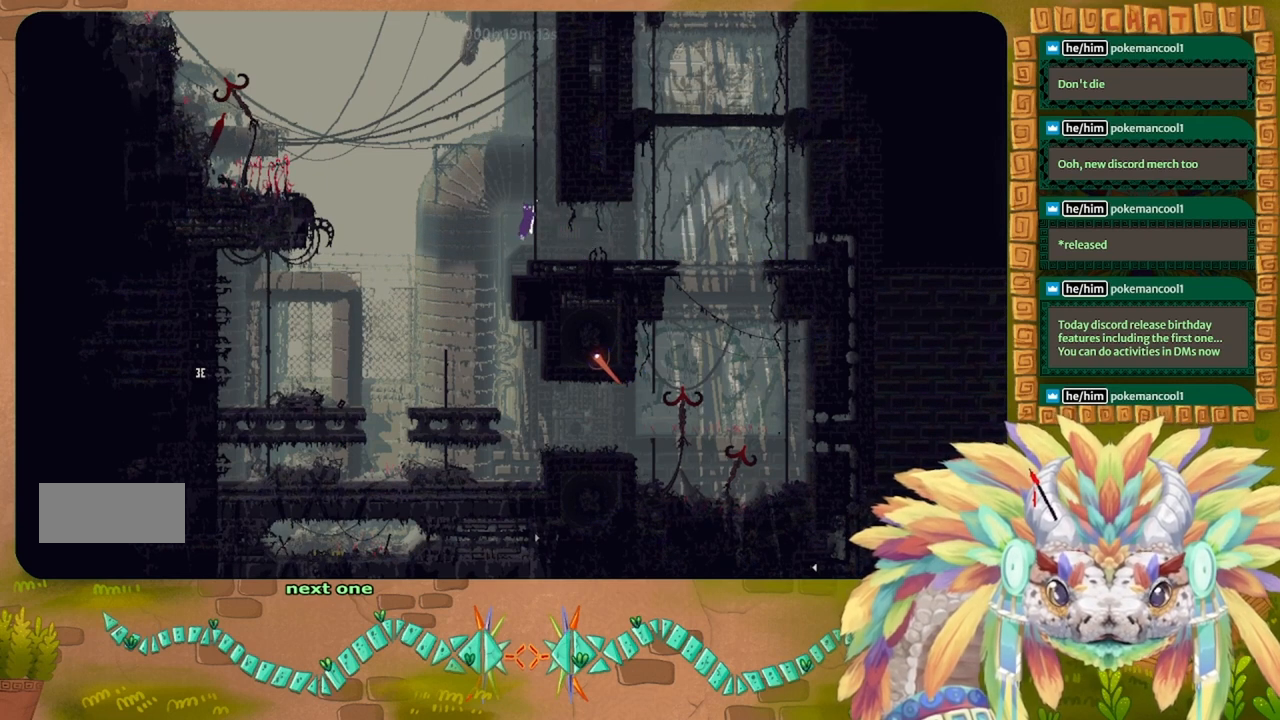
{"keys": ["j", "up"], "events": [[433, "j", "down"]]}
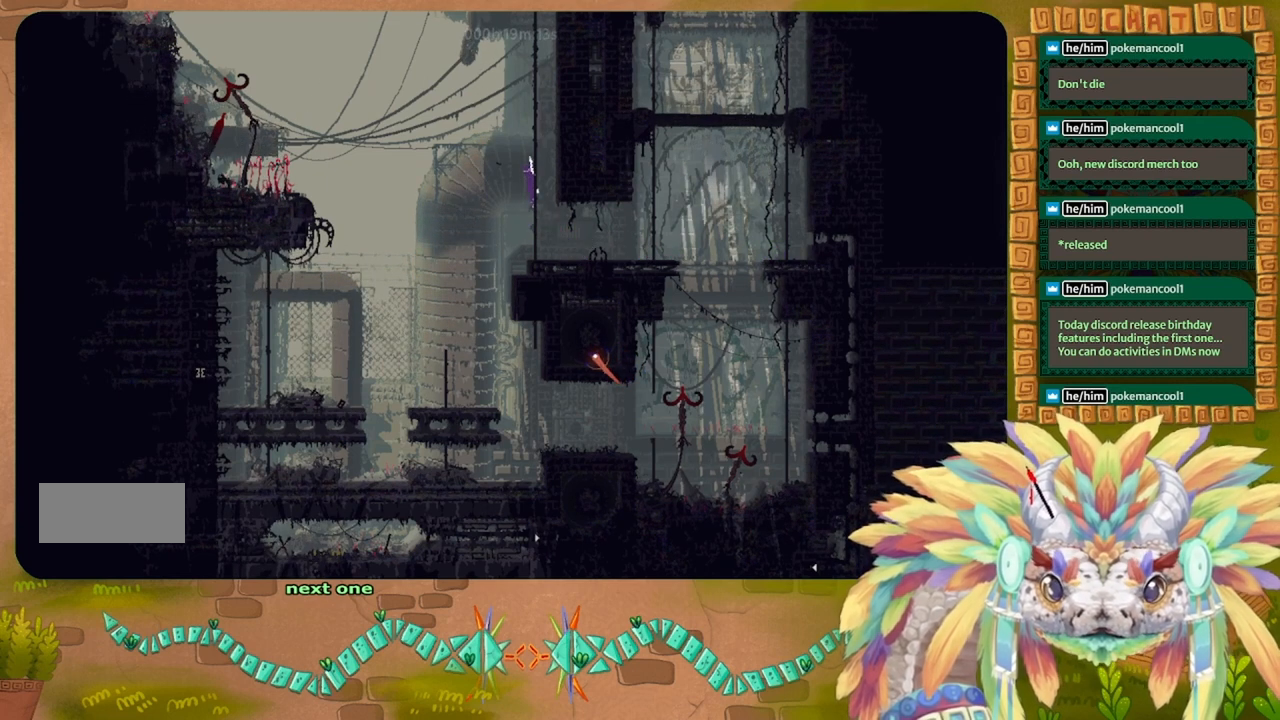
{"keys": ["up"], "events": [[33, "j", "up"], [100, "right", "down"], [133, "j", "down"], [167, "right", "up"], [200, "j", "up"], [333, "j", "down"], [467, "j", "up"]]}
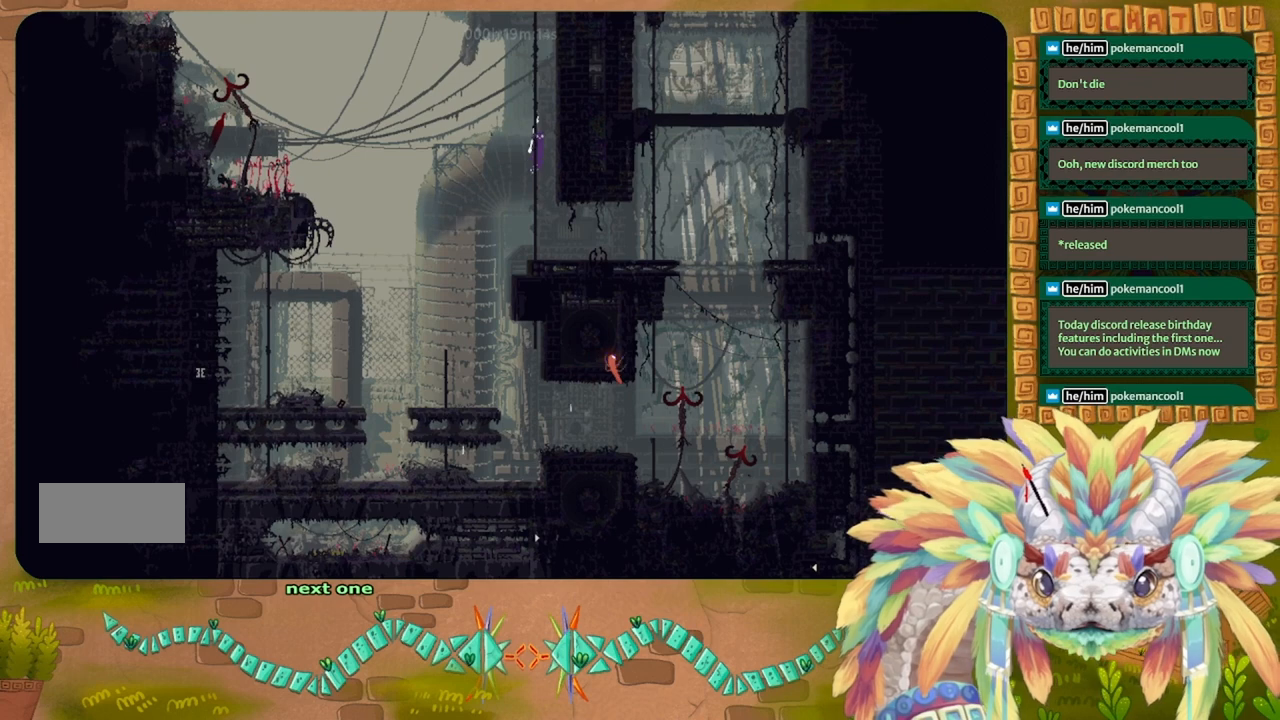
{"keys": ["j", "up"], "events": [[33, "right", "down"], [133, "right", "up"], [467, "j", "down"]]}
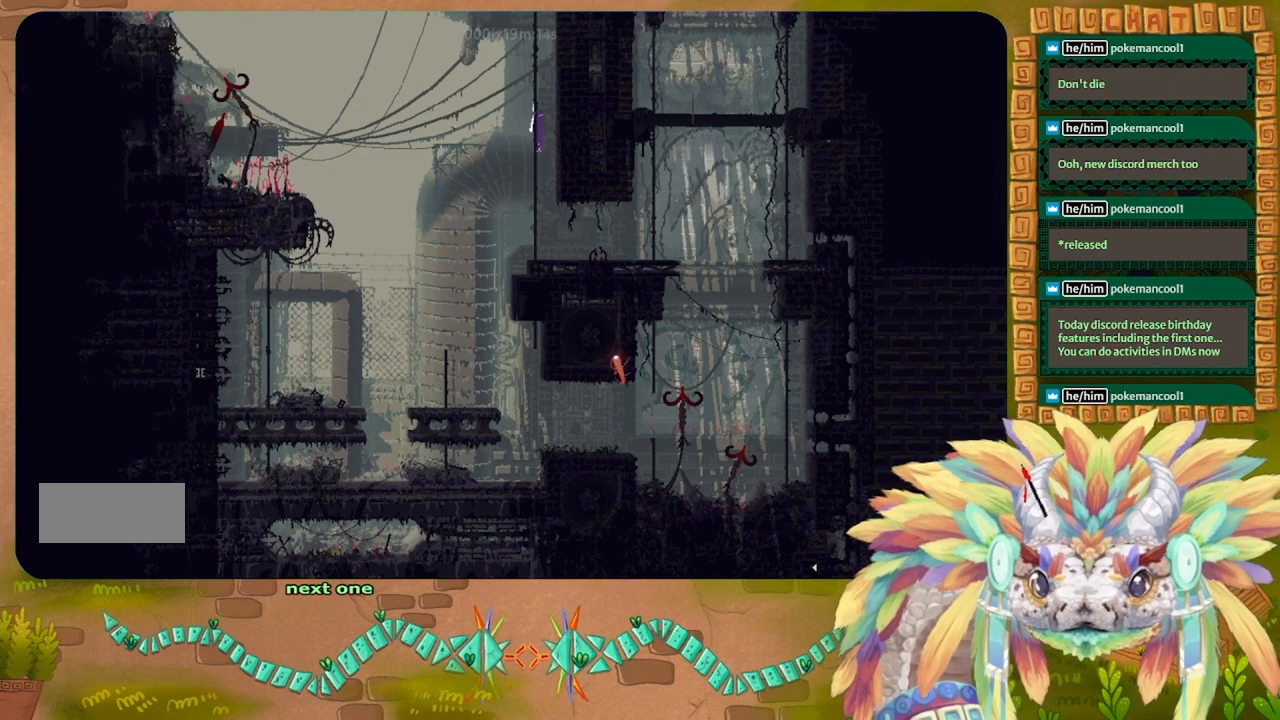
{"keys": ["up"], "events": [[33, "right", "down"], [67, "j", "up"], [100, "right", "up"], [167, "j", "down"], [267, "left", "down"], [300, "j", "up"], [400, "j", "down"], [433, "left", "up"], [500, "j", "up"]]}
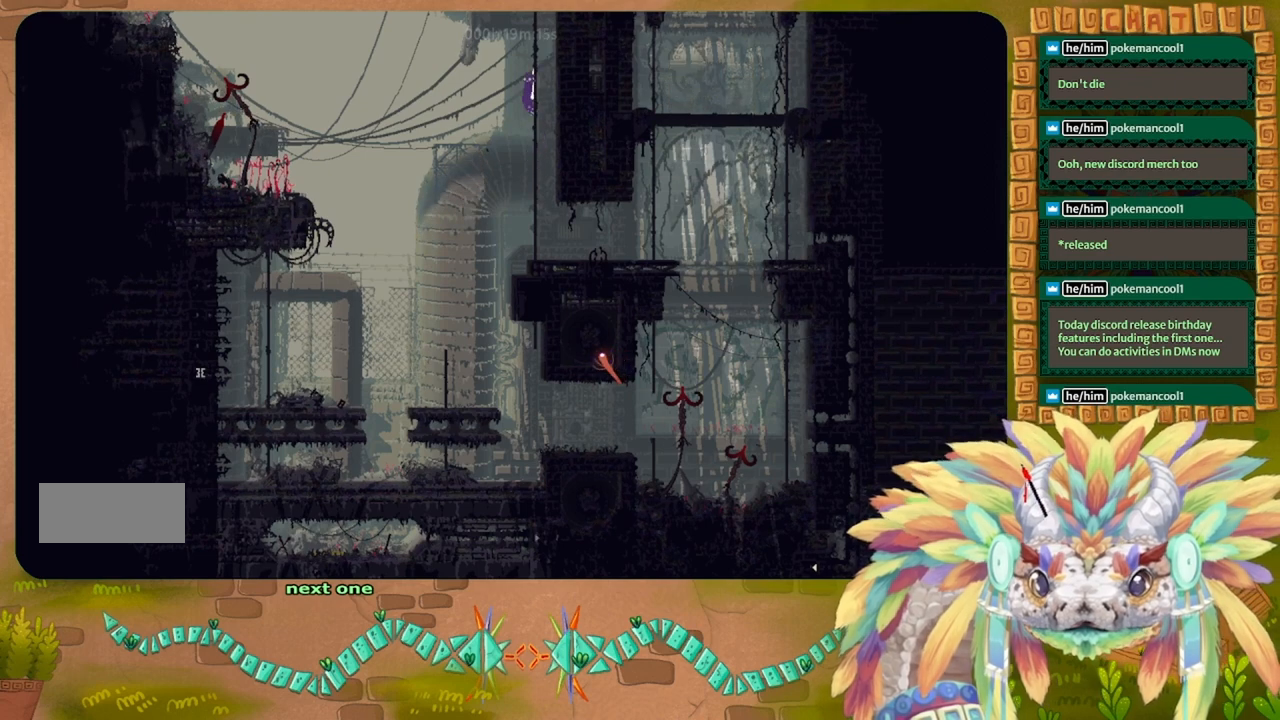
{"keys": ["up"], "events": [[33, "right", "down"], [67, "j", "down"], [200, "j", "up"], [267, "right", "up"], [300, "j", "down"], [400, "j", "up"]]}
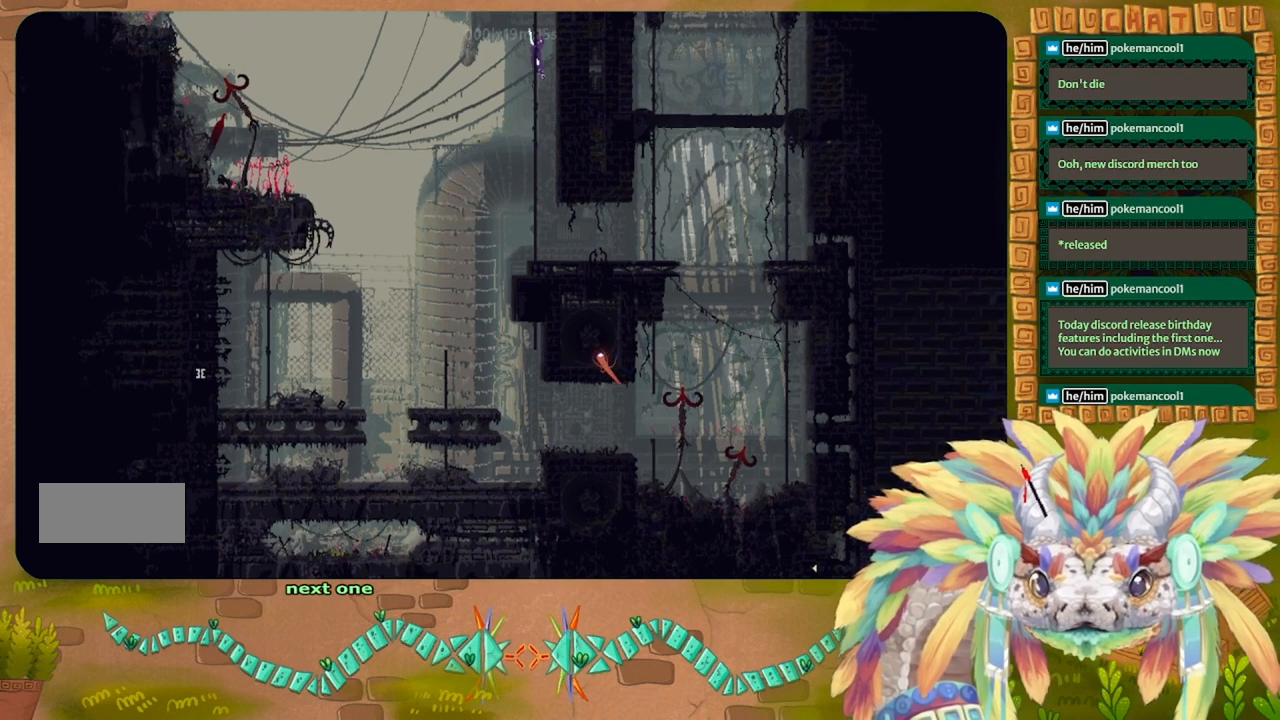
{"keys": ["j", "up"], "events": [[33, "j", "down"], [100, "left", "down"], [133, "j", "up"], [200, "left", "up"], [333, "j", "down"], [400, "j", "up"], [500, "j", "down"]]}